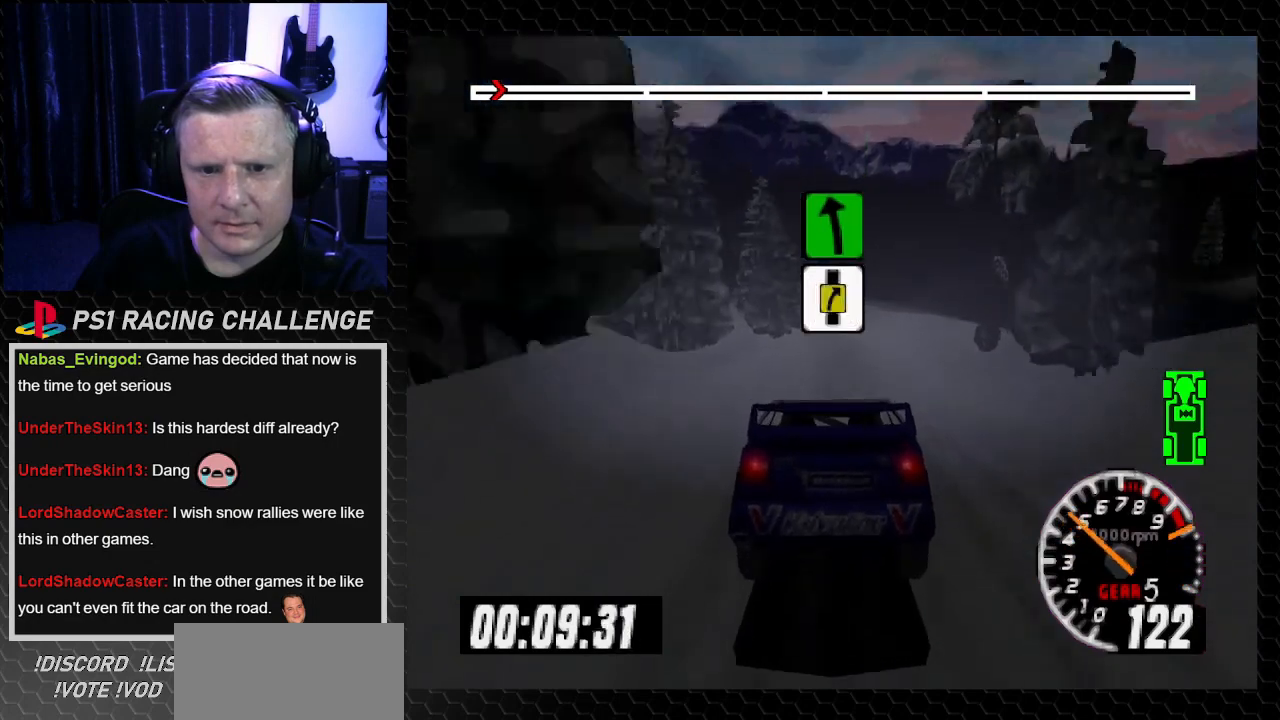
Gameplay with a controller (PlayStation layout); each line is a JSON object with the inputs held at the frame after it. "events" lists button and stick changes between this image and that frame as [ms after this image, input, new state], when the widget could be followed in between. Not read: L3 R3.
{"buttons": ["TRIANGLE"], "left_stick": "center", "right_stick": "up", "events": []}
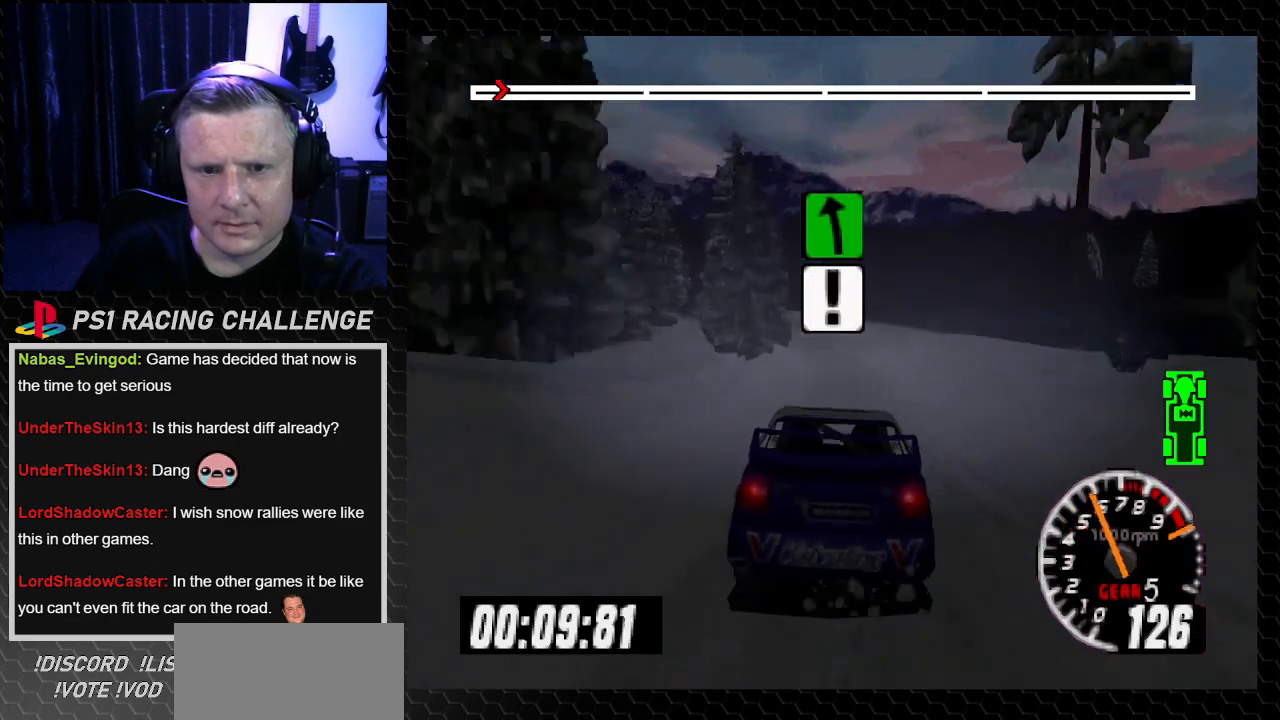
{"buttons": ["DPAD_LEFT"], "left_stick": "left", "right_stick": "center", "events": [[234, "TRIANGLE", "up"], [234, "right_stick", "center"], [434, "DPAD_LEFT", "down"], [434, "left_stick", "left"]]}
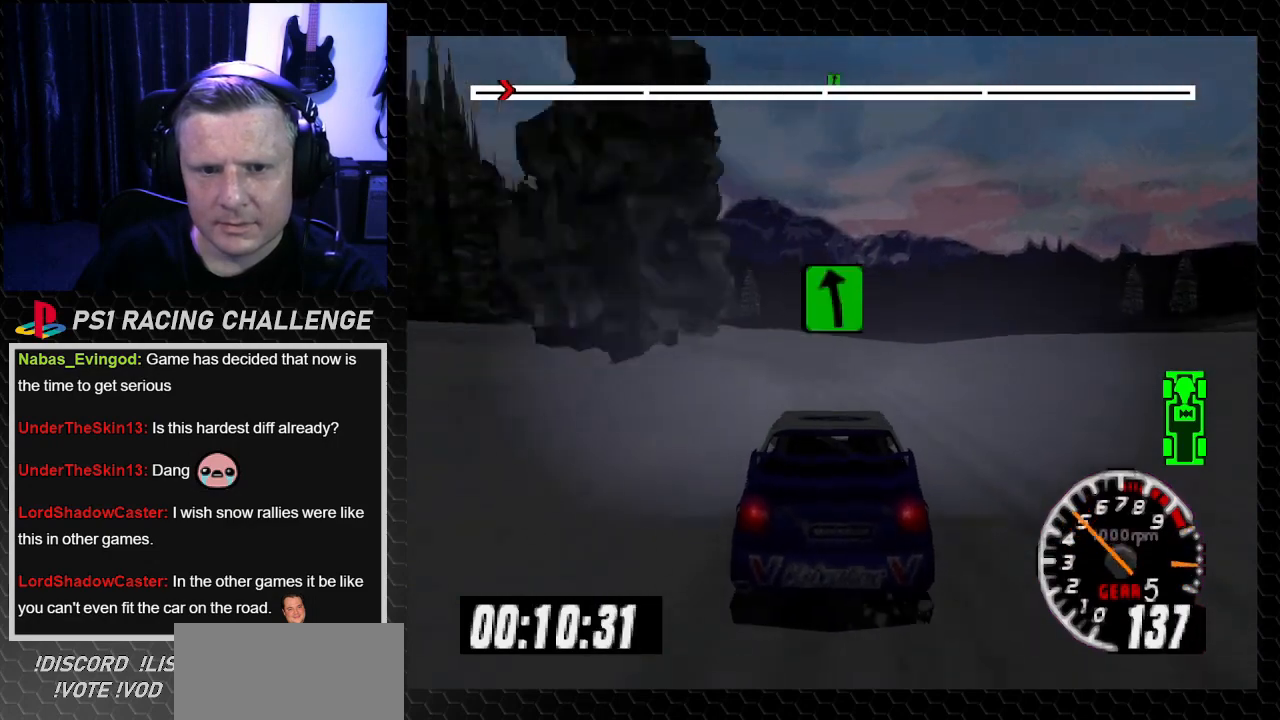
{"buttons": ["TRIANGLE", "DPAD_LEFT"], "left_stick": "center", "right_stick": "up", "events": [[100, "left_stick", "center"], [133, "DPAD_LEFT", "up"], [200, "DPAD_LEFT", "down"], [200, "left_stick", "left"], [267, "right_stick", "up"], [333, "right_stick", "center"], [367, "DPAD_LEFT", "up"], [367, "left_stick", "center"], [500, "DPAD_LEFT", "down"], [500, "TRIANGLE", "down"], [500, "right_stick", "up"]]}
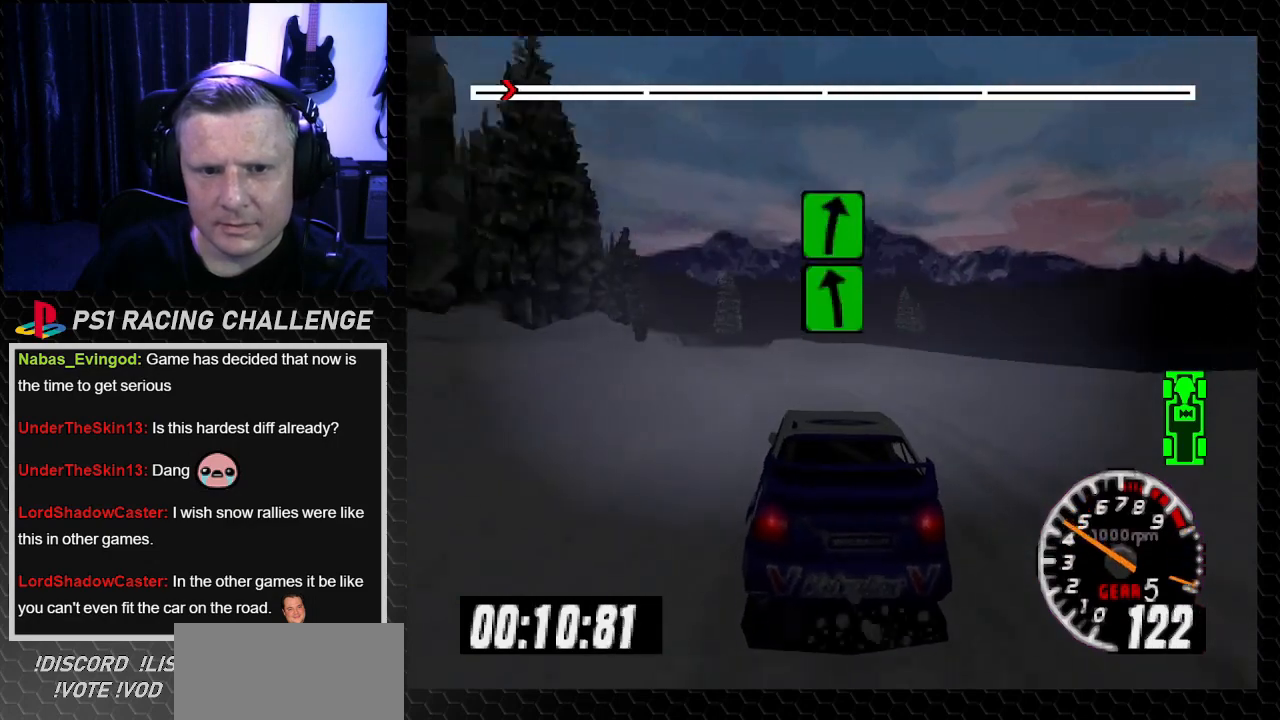
{"buttons": ["TRIANGLE", "DPAD_LEFT"], "left_stick": "down-left", "right_stick": "up", "events": [[34, "left_stick", "left"], [334, "DPAD_LEFT", "up"], [334, "left_stick", "center"], [501, "DPAD_LEFT", "down"], [501, "left_stick", "down-left"]]}
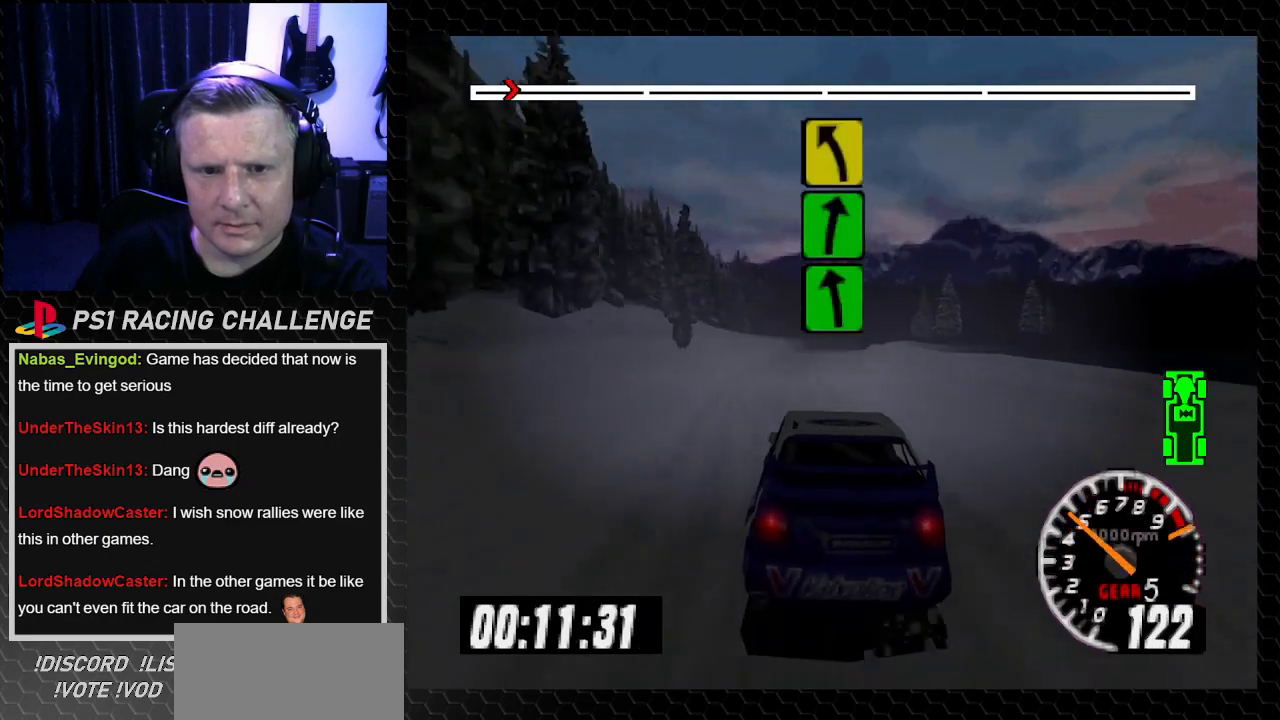
{"buttons": ["TRIANGLE"], "left_stick": "center", "right_stick": "up", "events": [[133, "DPAD_LEFT", "up"], [133, "left_stick", "center"]]}
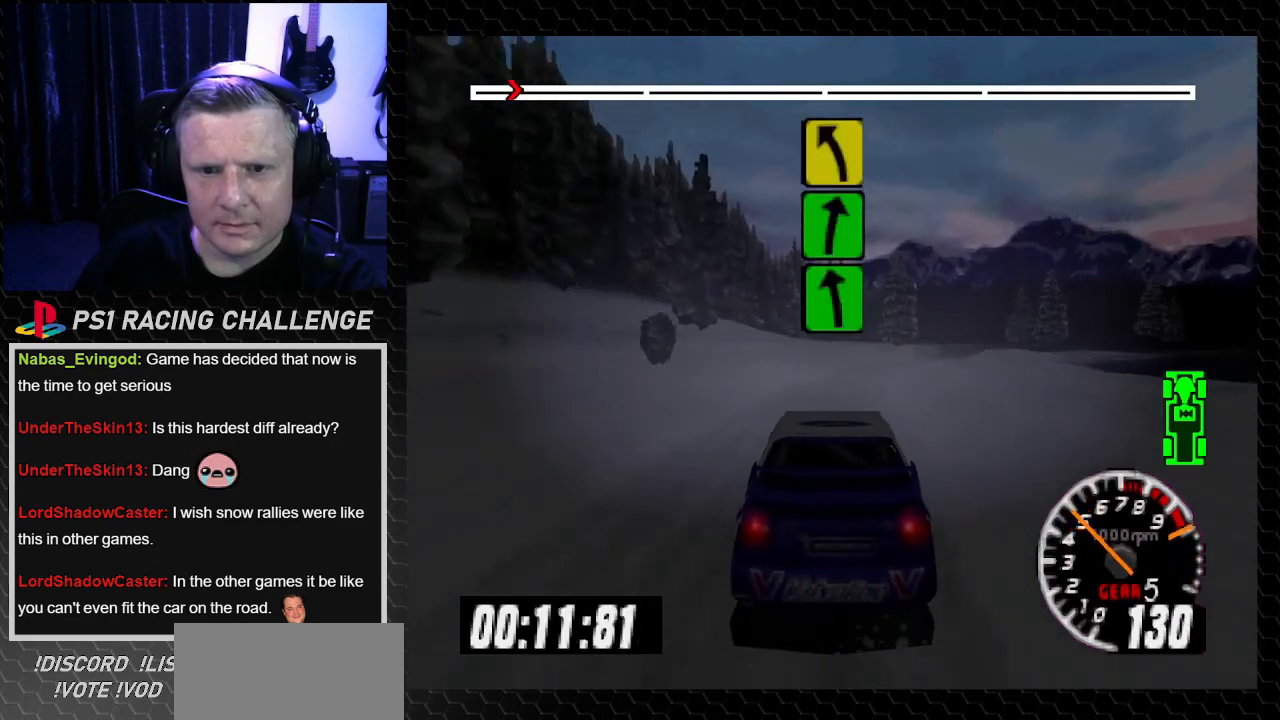
{"buttons": ["TRIANGLE"], "left_stick": "center", "right_stick": "up", "events": [[100, "DPAD_RIGHT", "down"], [100, "left_stick", "right"], [267, "DPAD_RIGHT", "up"], [267, "left_stick", "center"]]}
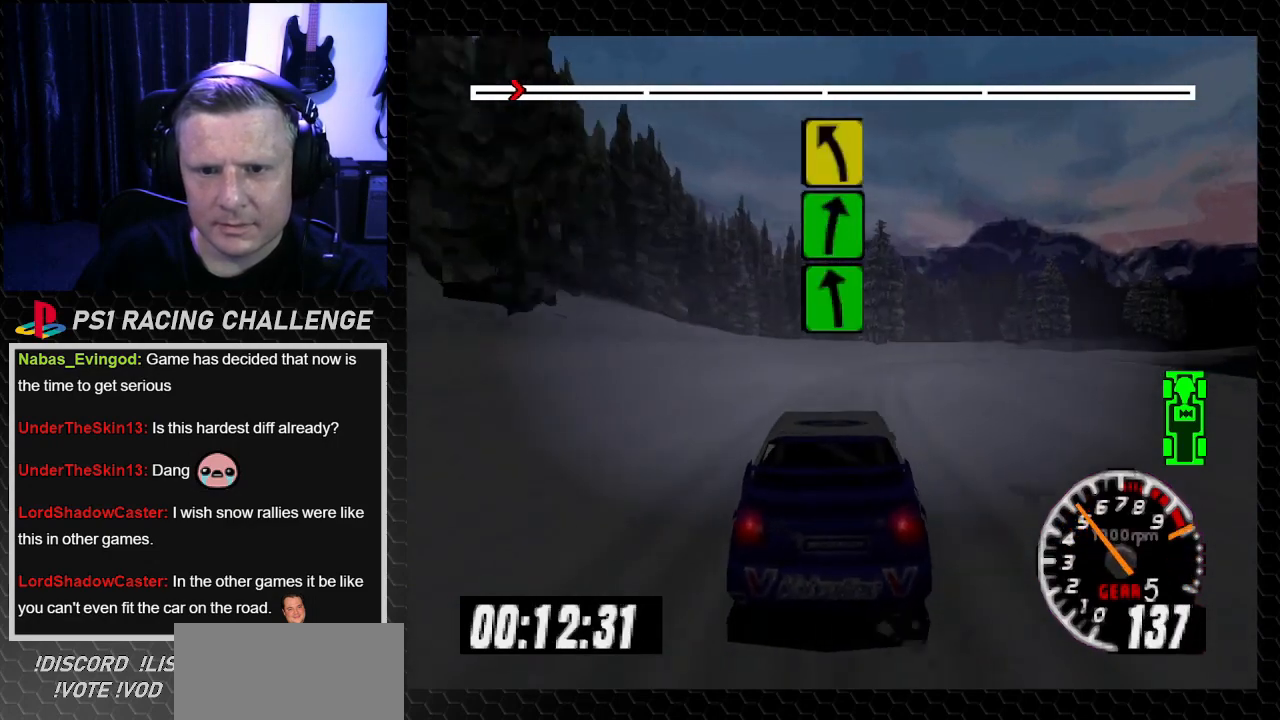
{"buttons": ["TRIANGLE", "DPAD_RIGHT"], "left_stick": "right", "right_stick": "up", "events": [[33, "DPAD_RIGHT", "down"], [33, "left_stick", "right"], [300, "DPAD_RIGHT", "up"], [300, "left_stick", "center"], [400, "DPAD_RIGHT", "down"], [400, "left_stick", "right"]]}
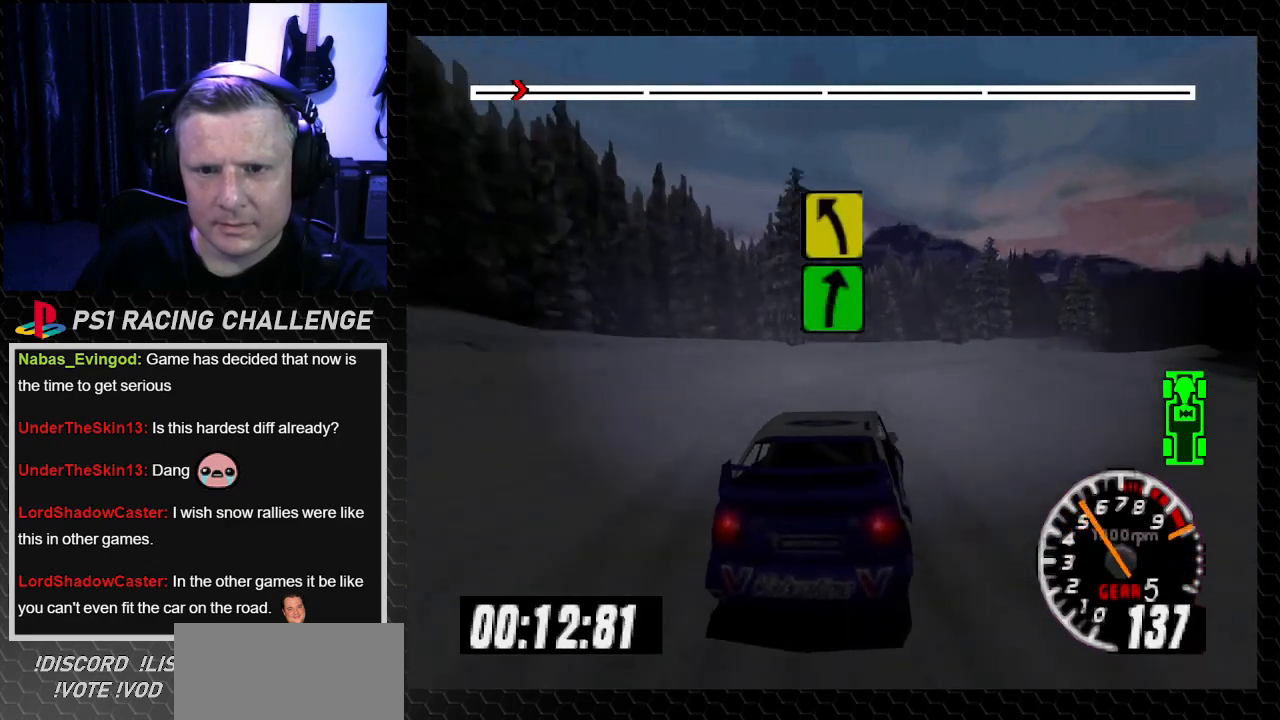
{"buttons": ["TRIANGLE"], "left_stick": "center", "right_stick": "up", "events": [[67, "TRIANGLE", "up"], [100, "DPAD_RIGHT", "up"], [100, "left_stick", "center"], [100, "right_stick", "center"], [200, "DPAD_RIGHT", "down"], [200, "left_stick", "right"], [467, "DPAD_RIGHT", "up"], [467, "left_stick", "center"], [467, "right_stick", "up"], [501, "TRIANGLE", "down"]]}
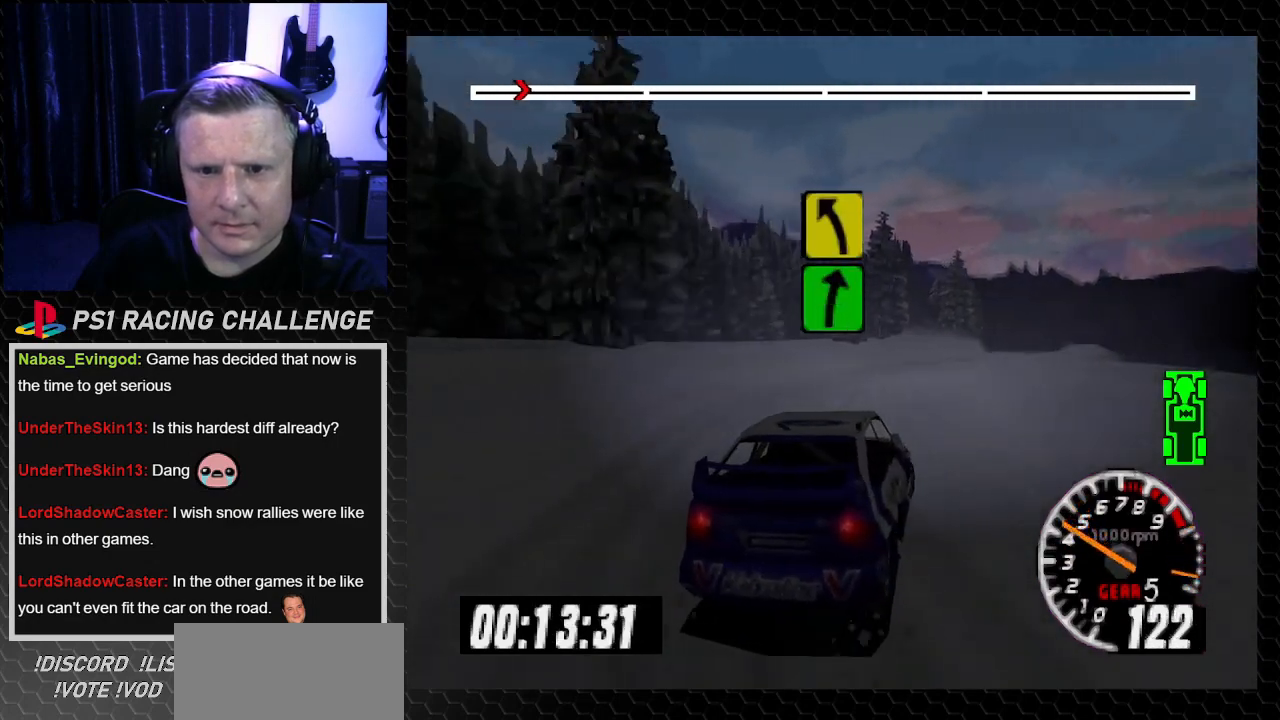
{"buttons": ["TRIANGLE", "DPAD_RIGHT"], "left_stick": "down-right", "right_stick": "up", "events": [[200, "DPAD_LEFT", "down"], [233, "left_stick", "left"], [333, "DPAD_LEFT", "up"], [333, "left_stick", "center"], [467, "DPAD_RIGHT", "down"], [467, "left_stick", "down-right"]]}
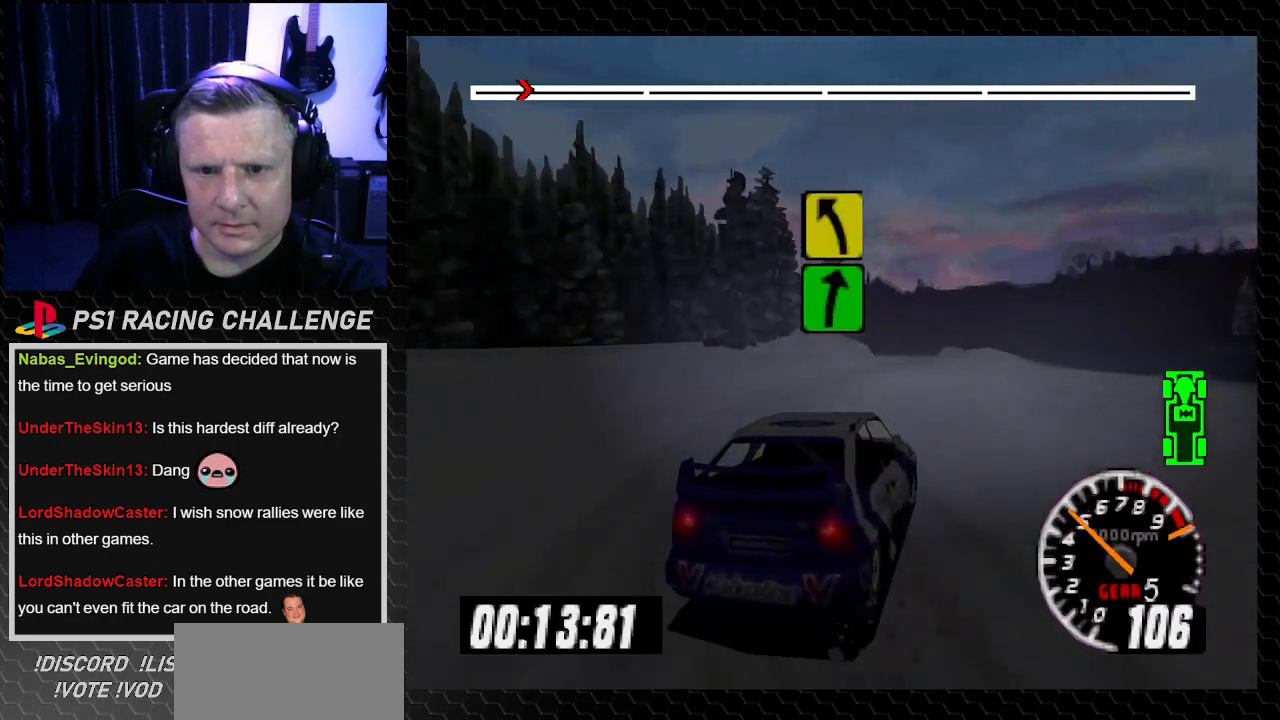
{"buttons": ["TRIANGLE", "DPAD_LEFT"], "left_stick": "left", "right_stick": "up", "events": [[34, "TRIANGLE", "up"], [67, "right_stick", "center"], [134, "DPAD_RIGHT", "up"], [134, "left_stick", "center"], [200, "right_stick", "up"], [234, "TRIANGLE", "down"], [434, "DPAD_LEFT", "down"], [434, "left_stick", "left"]]}
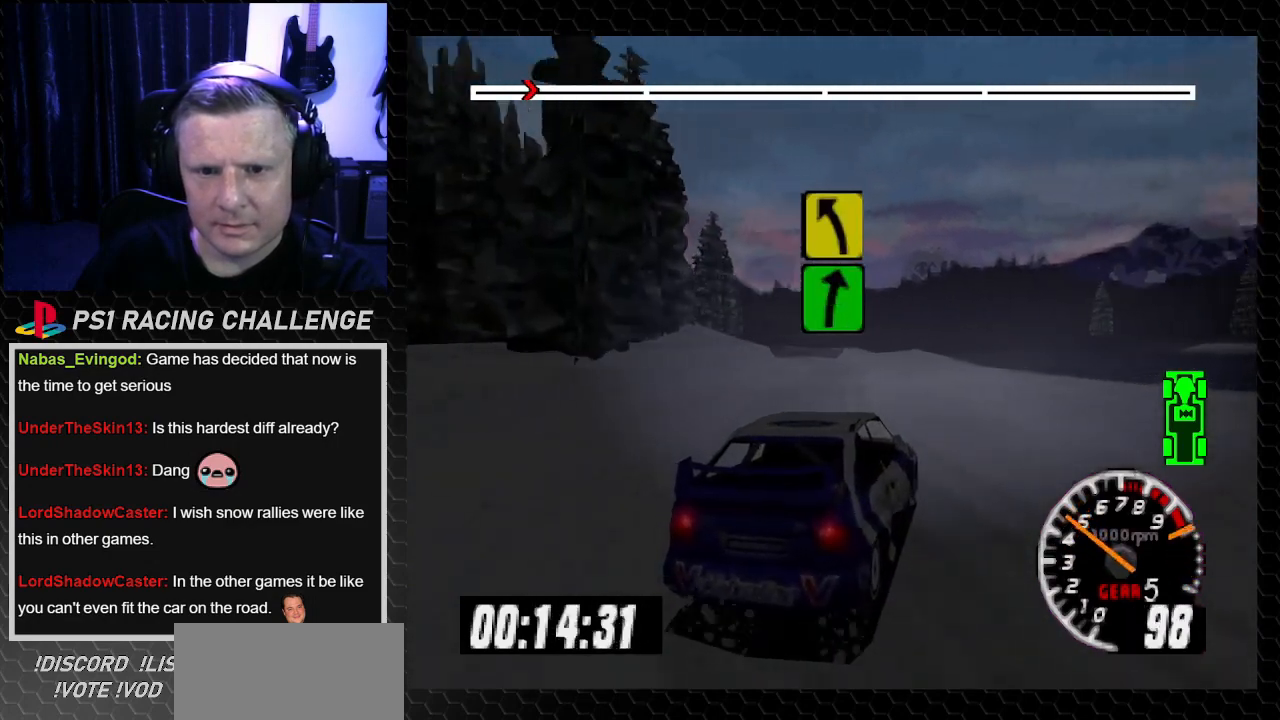
{"buttons": ["TRIANGLE"], "left_stick": "center", "right_stick": "up", "events": [[33, "left_stick", "center"], [66, "DPAD_LEFT", "up"]]}
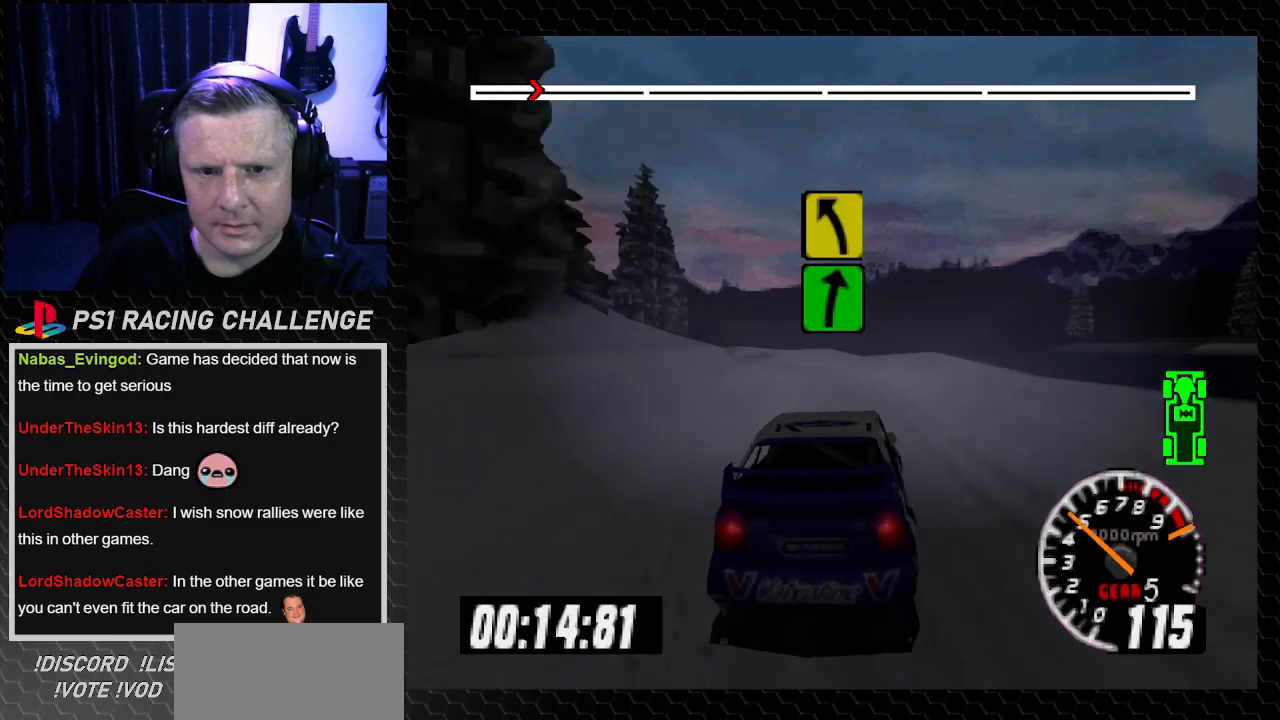
{"buttons": ["TRIANGLE", "DPAD_LEFT"], "left_stick": "left", "right_stick": "up", "events": [[401, "DPAD_LEFT", "down"], [401, "left_stick", "left"]]}
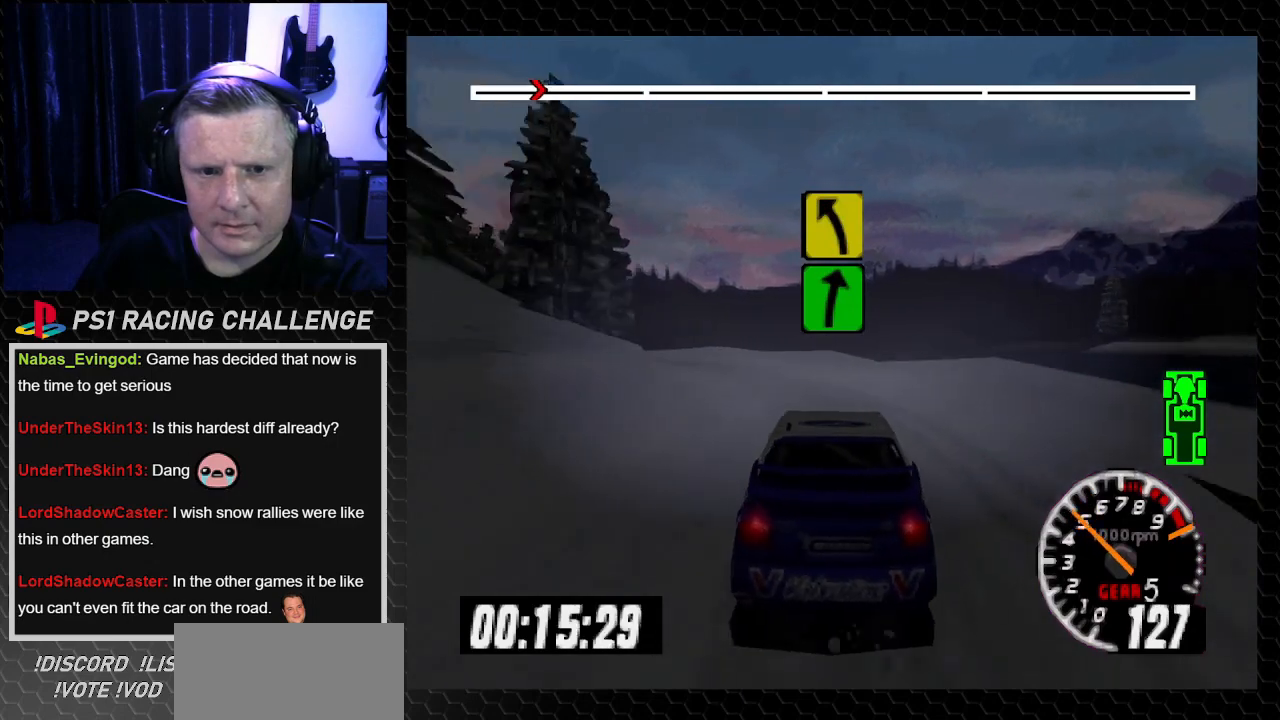
{"buttons": ["TRIANGLE", "DPAD_LEFT"], "left_stick": "left", "right_stick": "up", "events": [[133, "TRIANGLE", "up"], [133, "right_stick", "center"], [233, "DPAD_LEFT", "up"], [233, "left_stick", "center"], [300, "right_stick", "up"], [333, "TRIANGLE", "down"], [433, "DPAD_LEFT", "down"], [433, "left_stick", "left"]]}
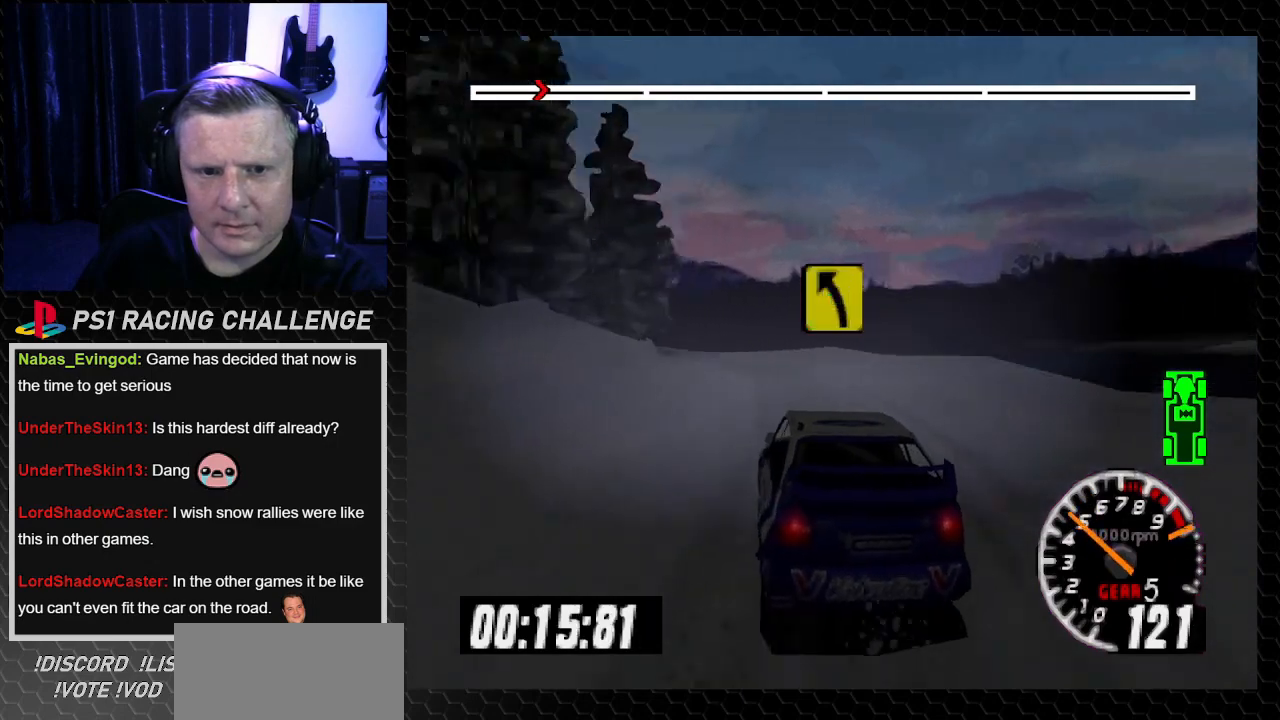
{"buttons": ["TRIANGLE"], "left_stick": "center", "right_stick": "up", "events": [[34, "TRIANGLE", "up"], [34, "right_stick", "center"], [100, "DPAD_LEFT", "up"], [100, "left_stick", "center"], [167, "TRIANGLE", "down"], [167, "right_stick", "up"]]}
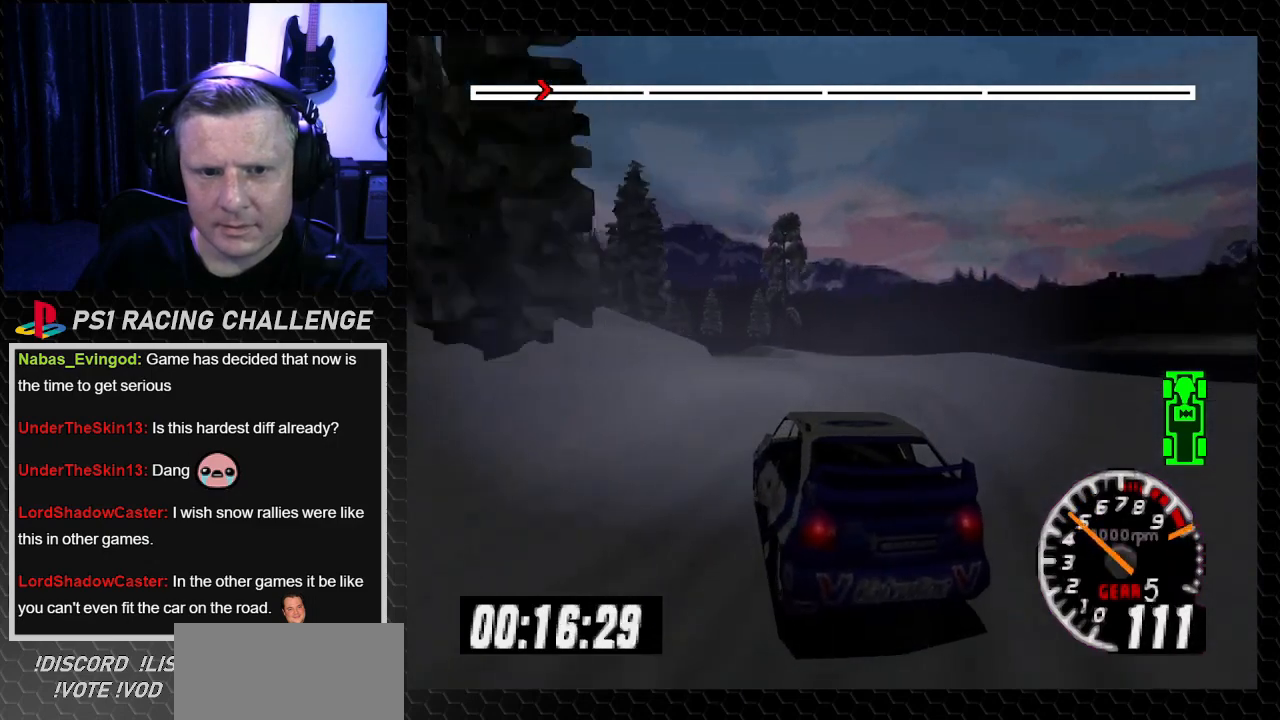
{"buttons": ["TRIANGLE"], "left_stick": "center", "right_stick": "up", "events": []}
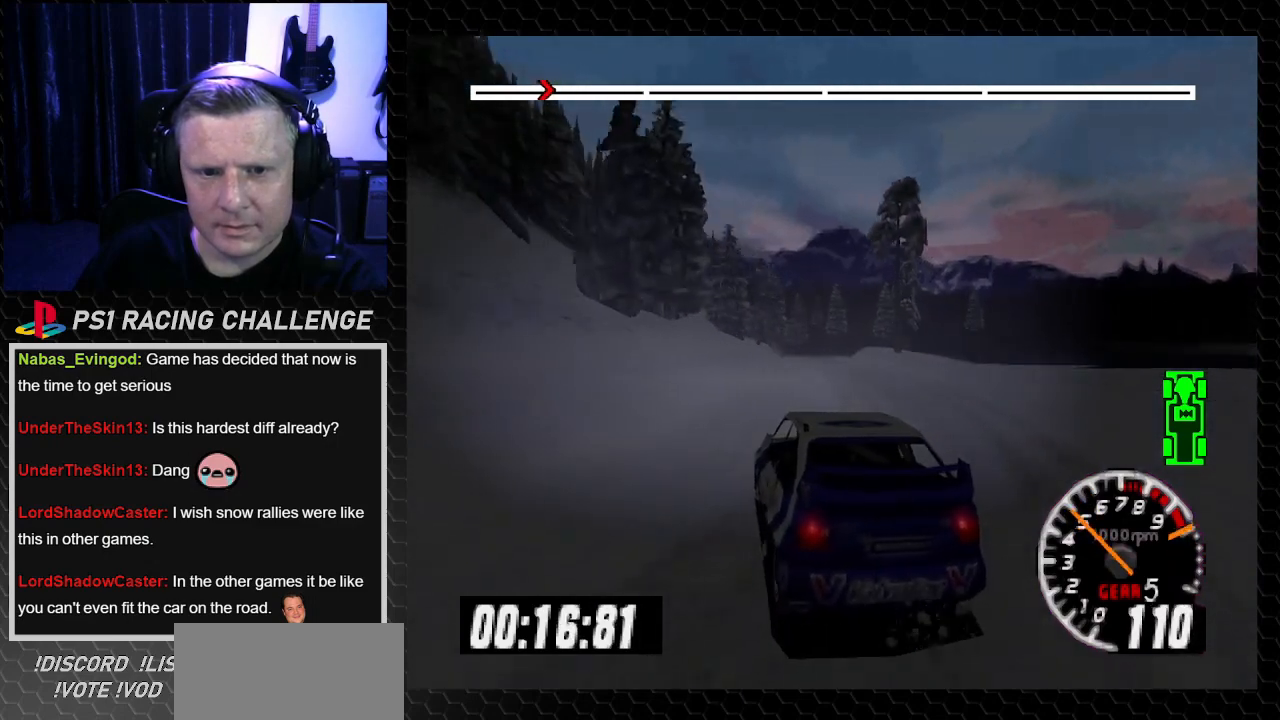
{"buttons": ["TRIANGLE"], "left_stick": "center", "right_stick": "up", "events": [[67, "DPAD_RIGHT", "down"], [67, "left_stick", "down-right"], [167, "DPAD_RIGHT", "up"], [167, "left_stick", "center"]]}
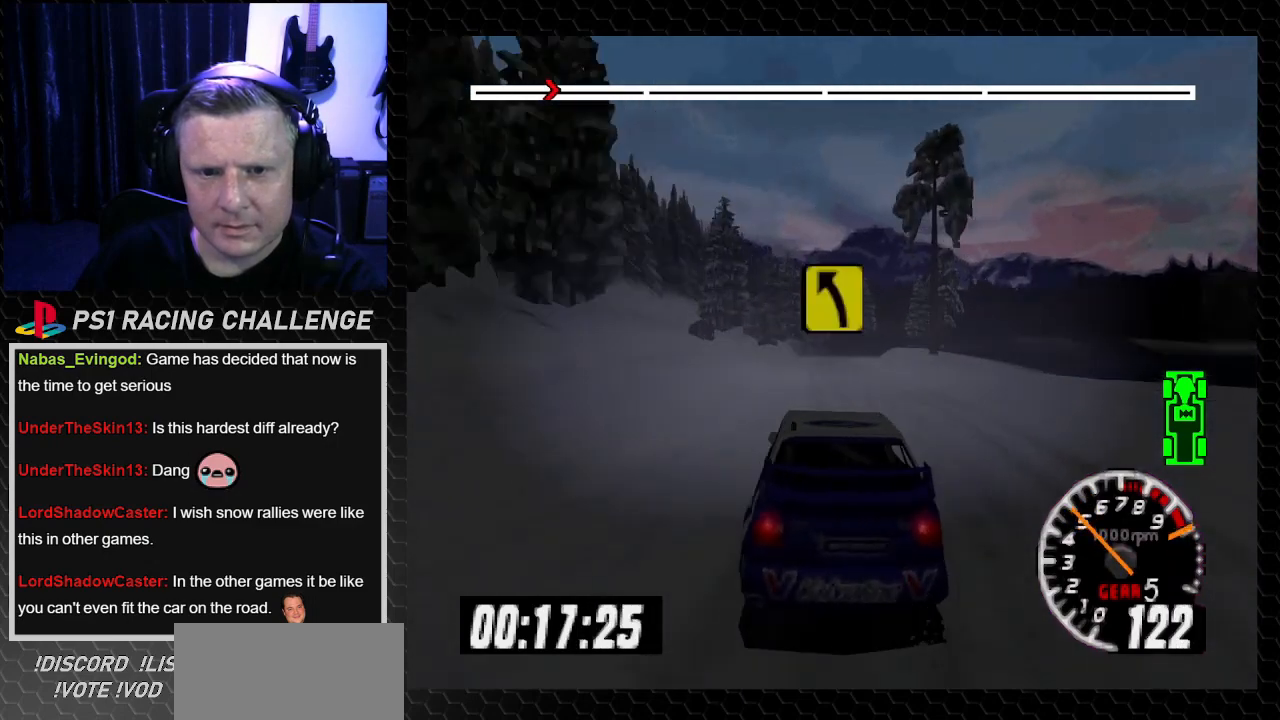
{"buttons": ["TRIANGLE"], "left_stick": "center", "right_stick": "up", "events": [[200, "DPAD_LEFT", "down"], [301, "DPAD_LEFT", "up"]]}
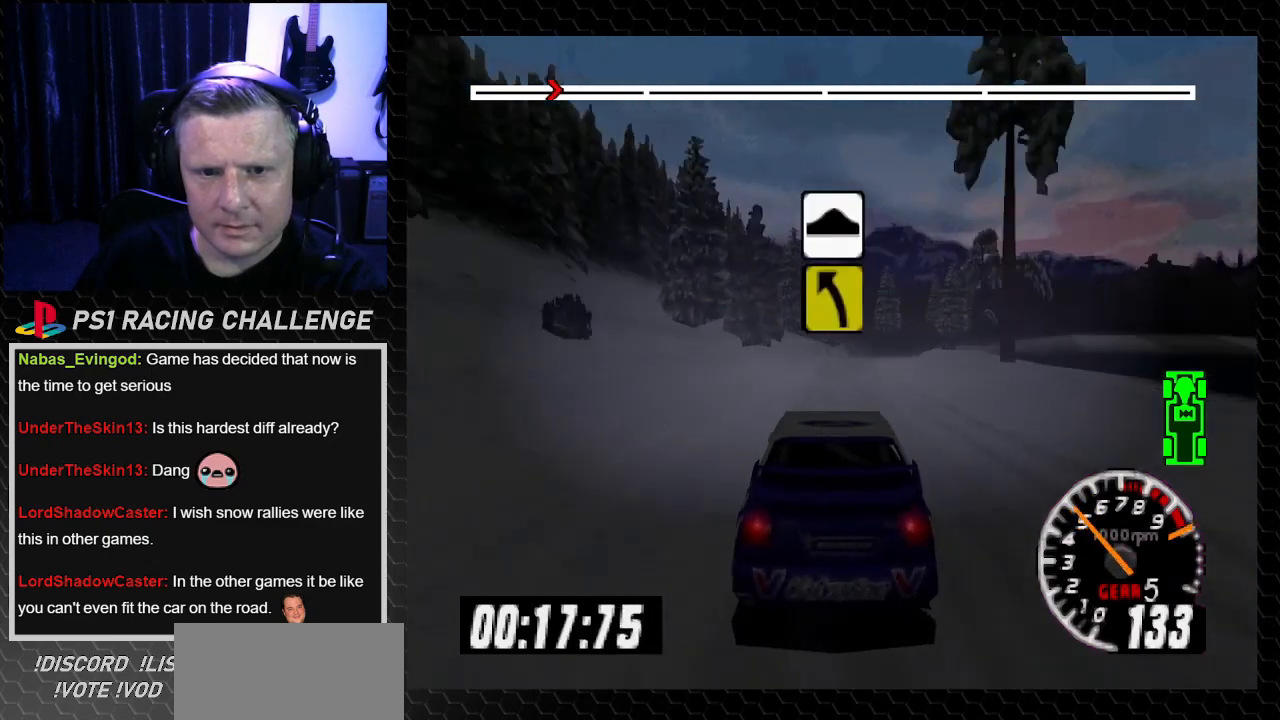
{"buttons": ["TRIANGLE"], "left_stick": "center", "right_stick": "up", "events": [[200, "DPAD_RIGHT", "down"], [200, "left_stick", "right"], [367, "DPAD_RIGHT", "up"], [367, "left_stick", "center"]]}
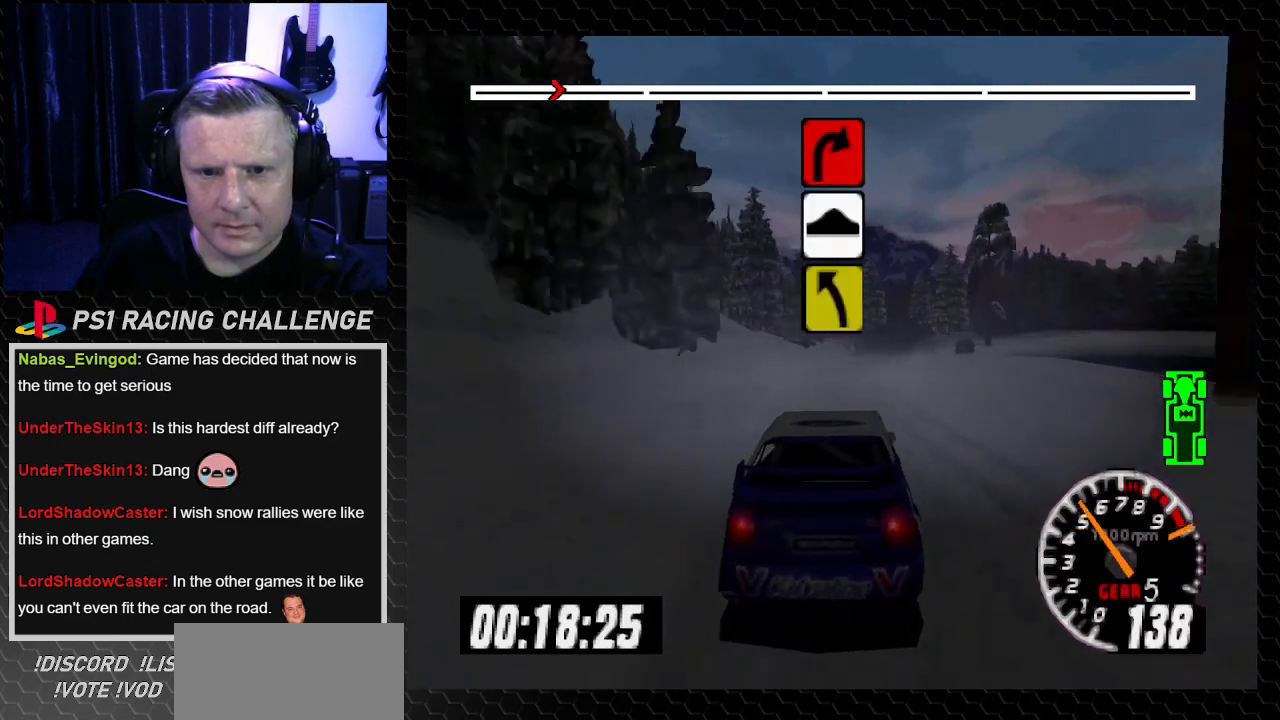
{"buttons": ["TRIANGLE"], "left_stick": "center", "right_stick": "up", "events": []}
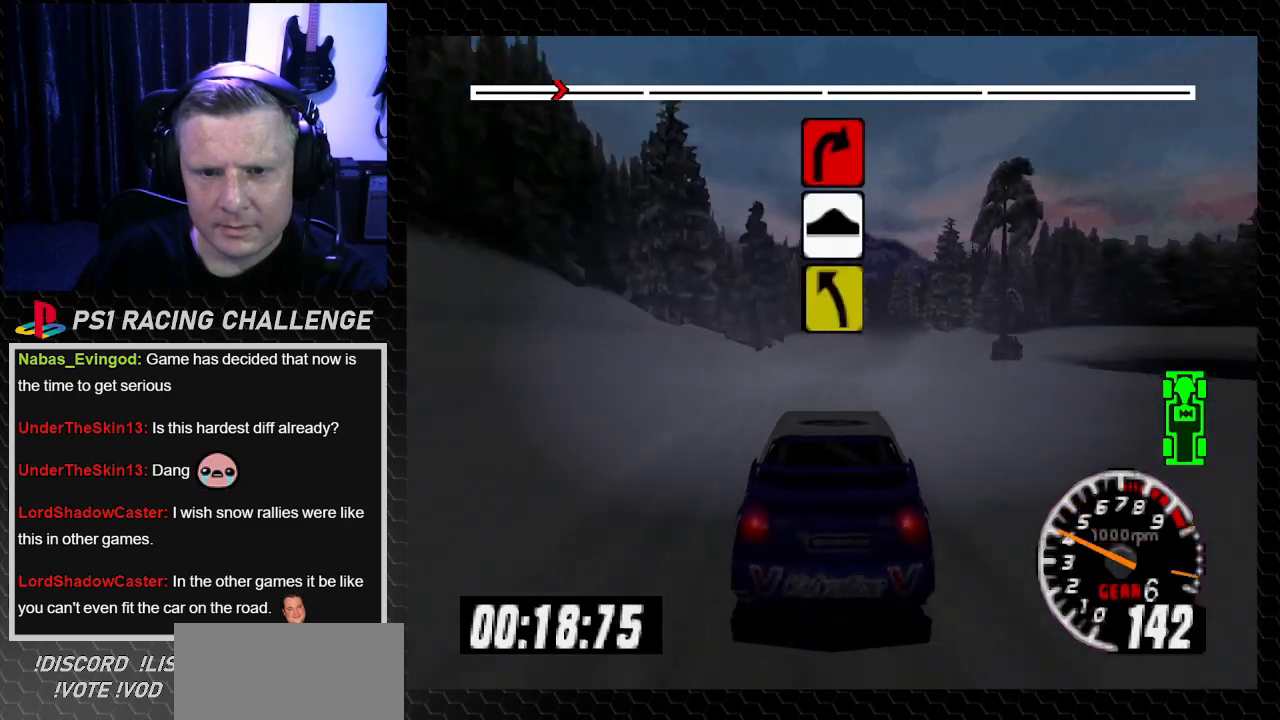
{"buttons": ["TRIANGLE"], "left_stick": "center", "right_stick": "up", "events": [[133, "DPAD_RIGHT", "down"], [133, "left_stick", "right"], [267, "DPAD_RIGHT", "up"], [267, "left_stick", "center"]]}
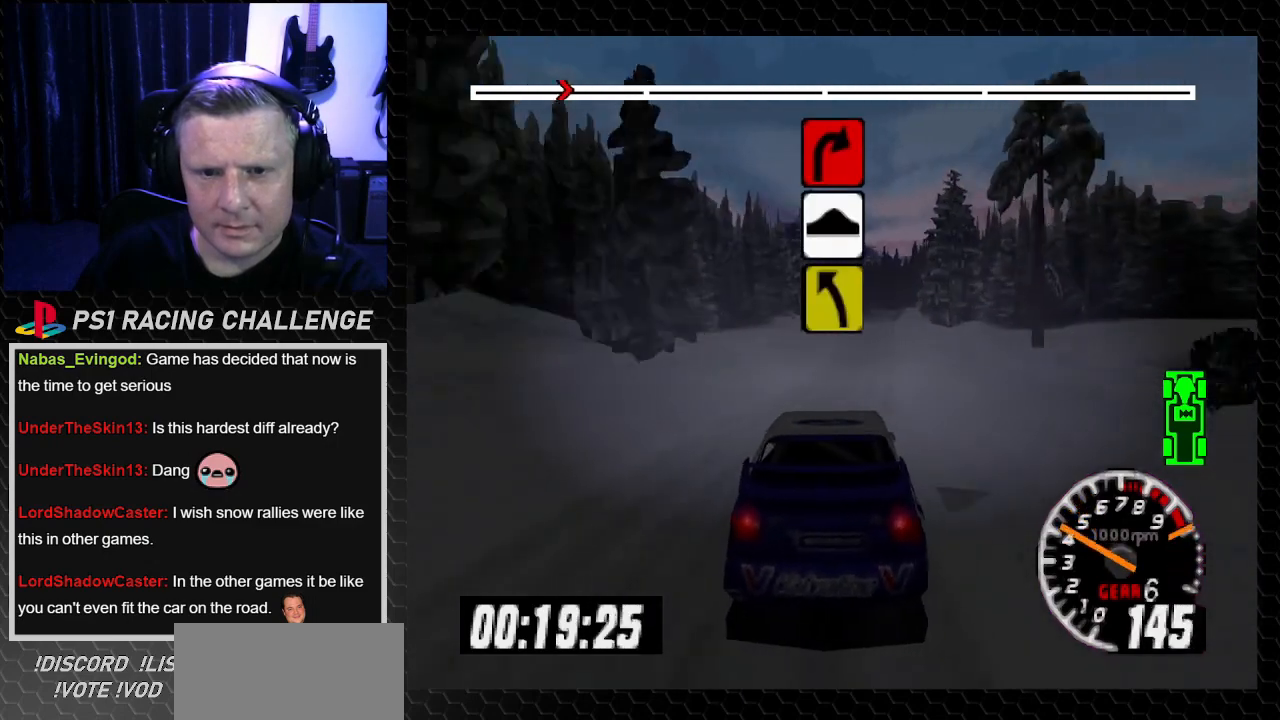
{"buttons": ["TRIANGLE"], "left_stick": "center", "right_stick": "up", "events": [[134, "DPAD_RIGHT", "down"], [134, "left_stick", "down-right"], [234, "DPAD_RIGHT", "up"], [234, "left_stick", "center"]]}
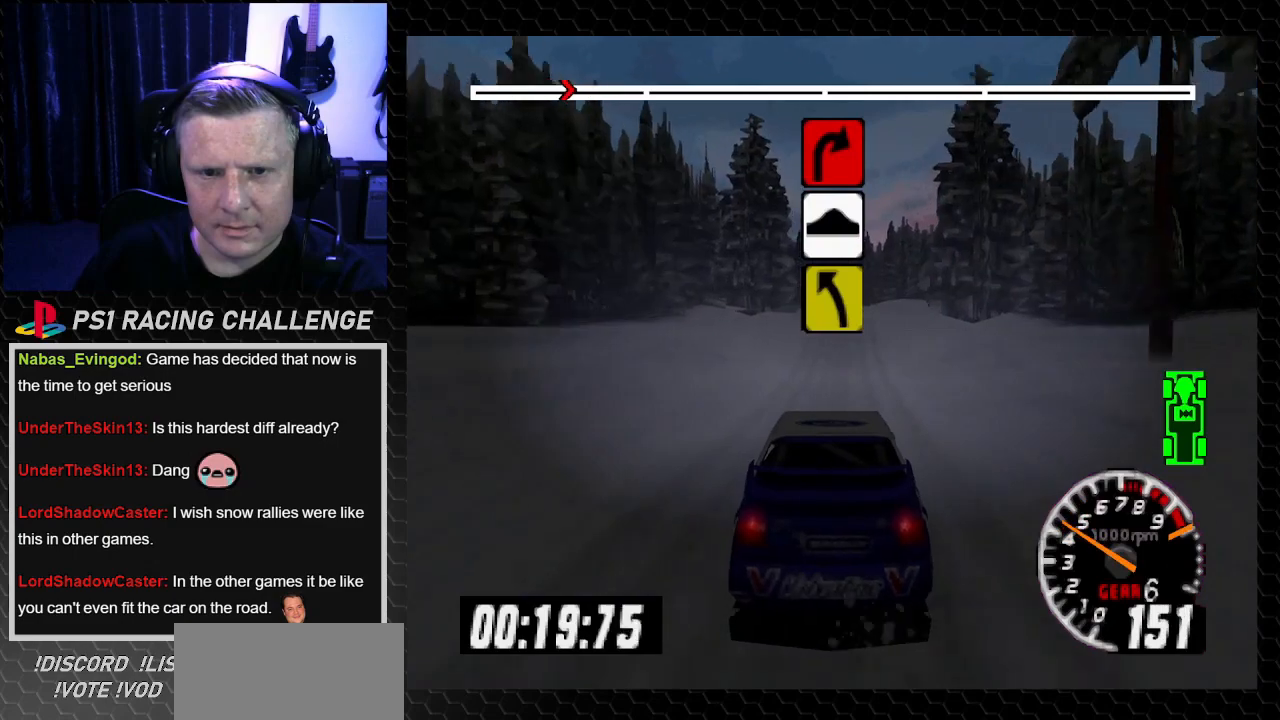
{"buttons": [], "left_stick": "center", "right_stick": "center"}
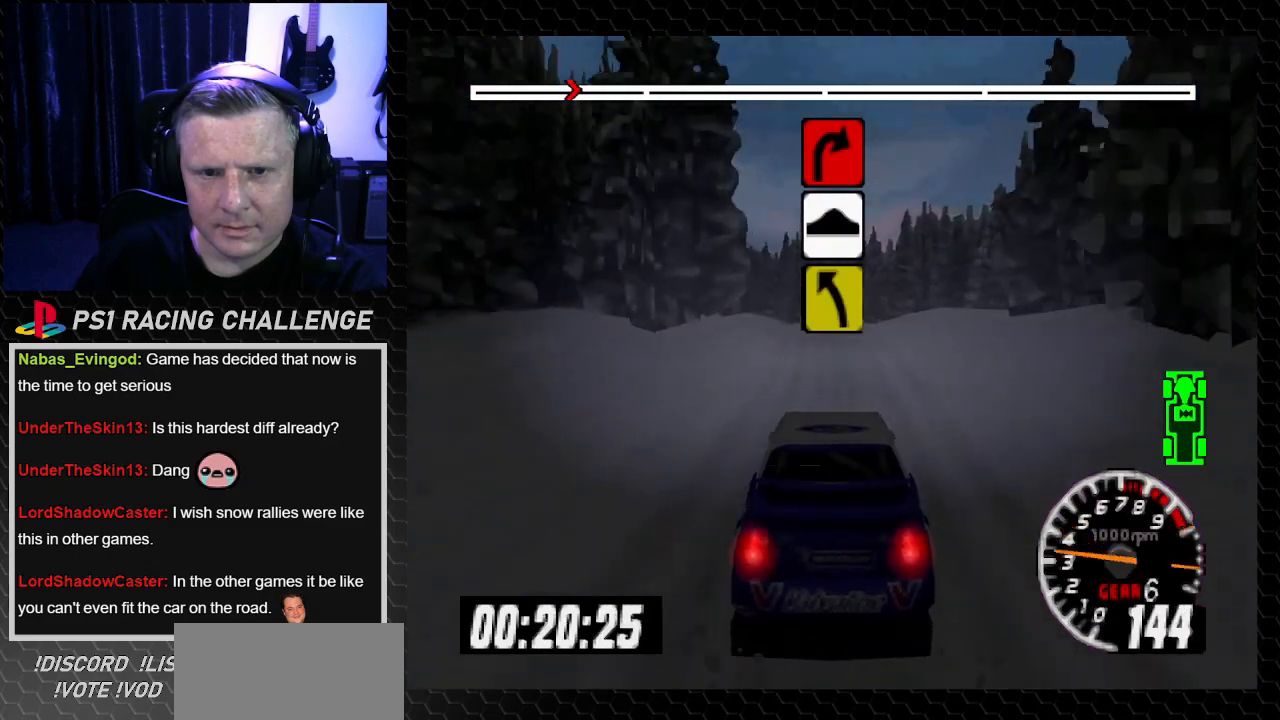
{"buttons": ["DPAD_LEFT"], "left_stick": "left", "right_stick": "center", "events": [[100, "DPAD_LEFT", "down"], [100, "left_stick", "left"], [367, "DPAD_LEFT", "up"], [367, "left_stick", "center"], [467, "DPAD_LEFT", "down"], [501, "left_stick", "left"]]}
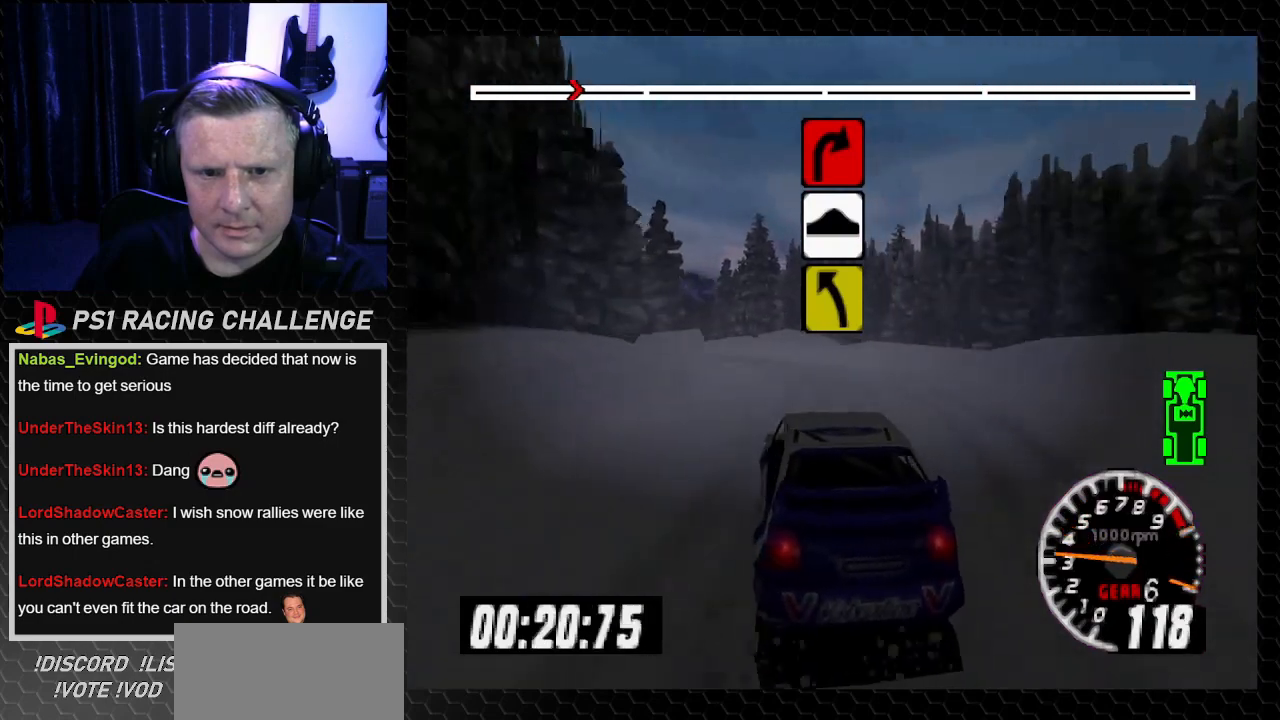
{"buttons": ["TRIANGLE"], "left_stick": "center", "right_stick": "up", "events": [[100, "DPAD_LEFT", "up"], [100, "left_stick", "center"], [100, "right_stick", "up"], [133, "TRIANGLE", "down"], [300, "DPAD_RIGHT", "down"], [300, "left_stick", "down-right"], [434, "DPAD_RIGHT", "up"], [434, "left_stick", "center"]]}
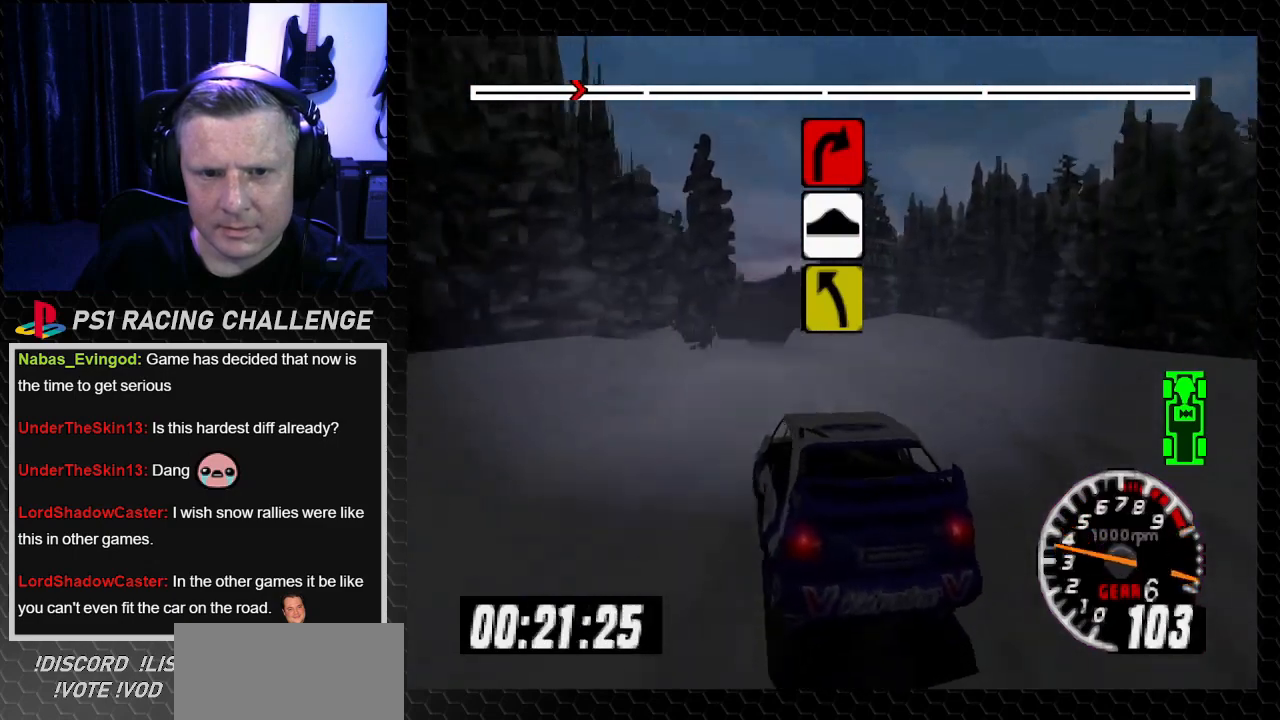
{"buttons": ["TRIANGLE"], "left_stick": "center", "right_stick": "up", "events": [[167, "DPAD_LEFT", "down"], [167, "left_stick", "left"], [301, "DPAD_LEFT", "up"], [301, "left_stick", "center"]]}
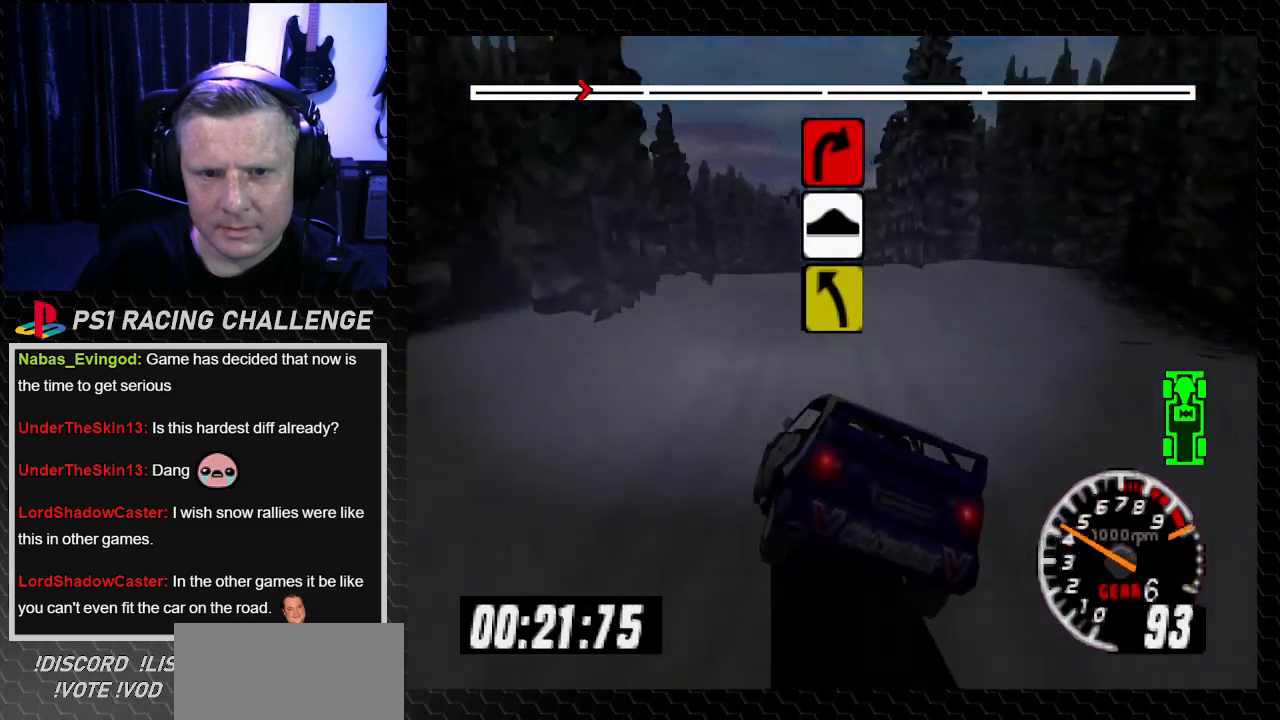
{"buttons": [], "left_stick": "center", "right_stick": "center", "events": [[33, "TRIANGLE", "up"], [67, "right_stick", "center"], [100, "DPAD_LEFT", "down"], [133, "left_stick", "left"], [333, "DPAD_LEFT", "up"], [333, "left_stick", "center"]]}